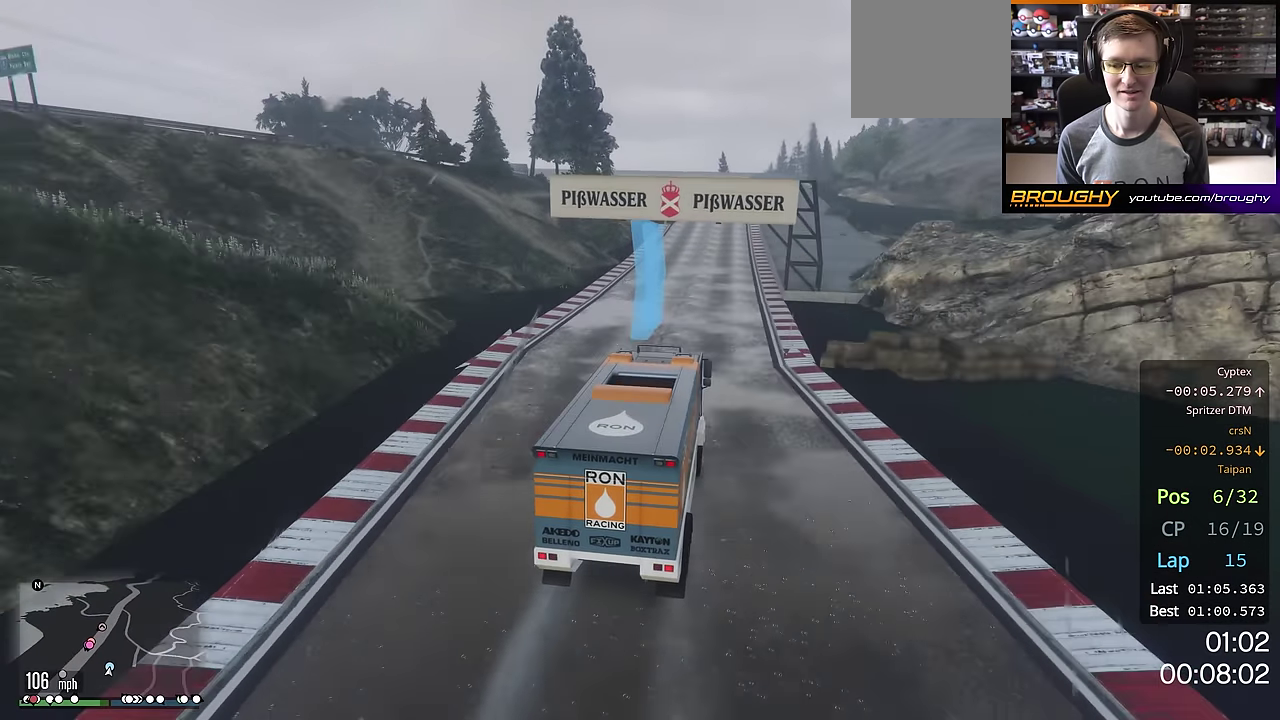
Gameplay with a controller (Xbox layout); each line is a JSON object with the inputs held at the frame after it (dt_ms = milliseconds from this image to that frame). "events" lists button and stick changes between this image and that frame as [ms after this image, input, new state], when the widget could be followed in between. This overlay highlights the sticks when they move; stick clicks (L3 R3) are not distinguishable.
{"dt_ms": 500, "buttons": ["R2"], "left_stick": "center", "right_stick": "center", "events": []}
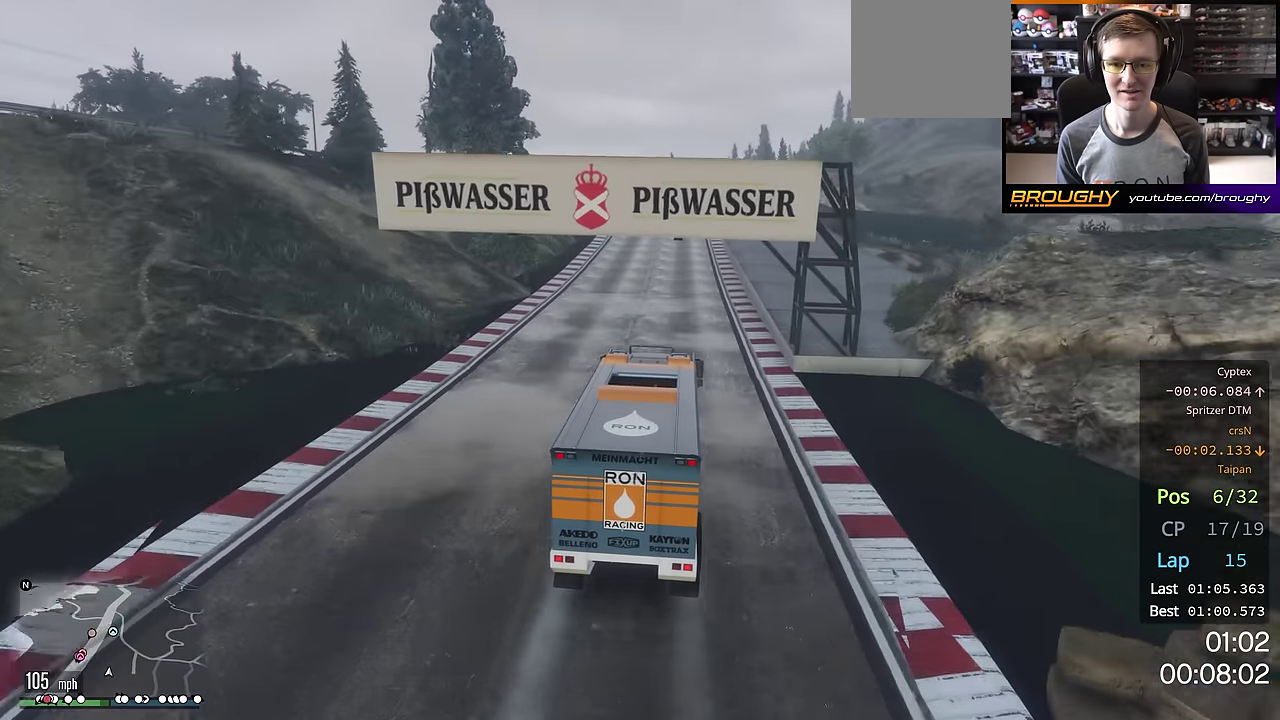
{"dt_ms": 701, "buttons": ["R2"], "left_stick": "center", "right_stick": "center", "events": [[134, "left_stick", "right"], [251, "left_stick", "center"]]}
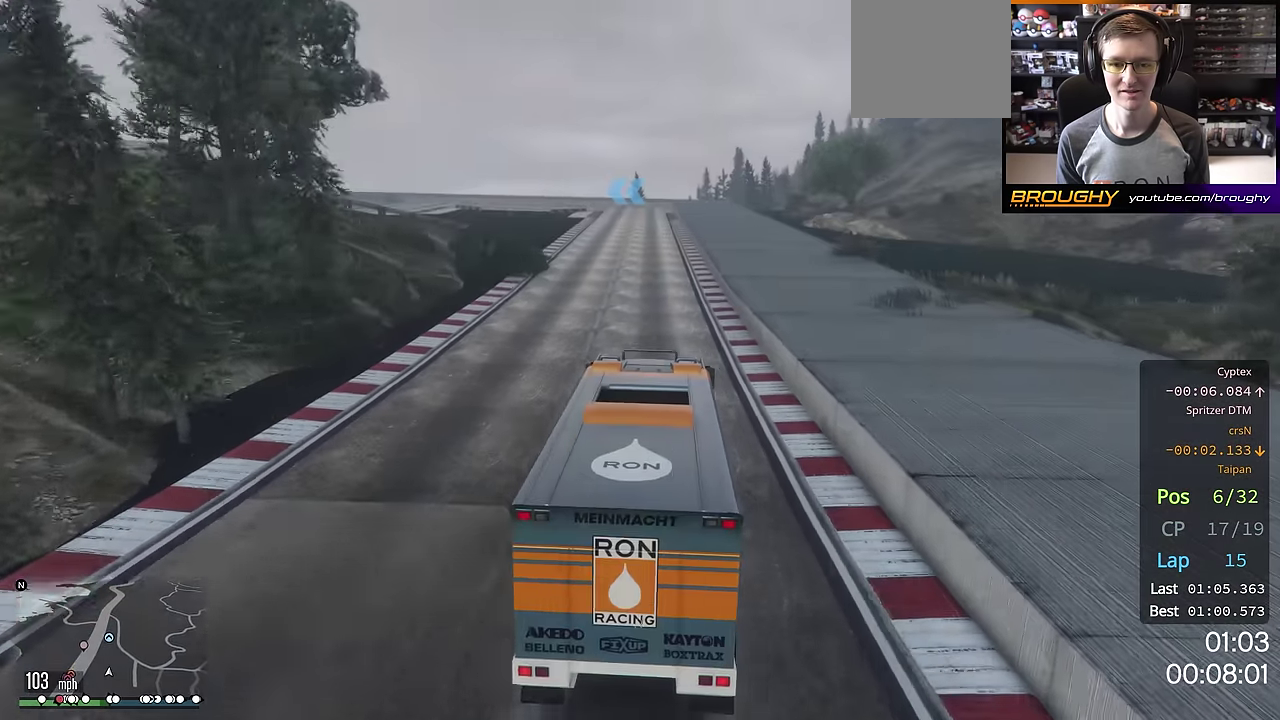
{"dt_ms": 300, "buttons": ["R2"], "left_stick": "center", "right_stick": "center", "events": []}
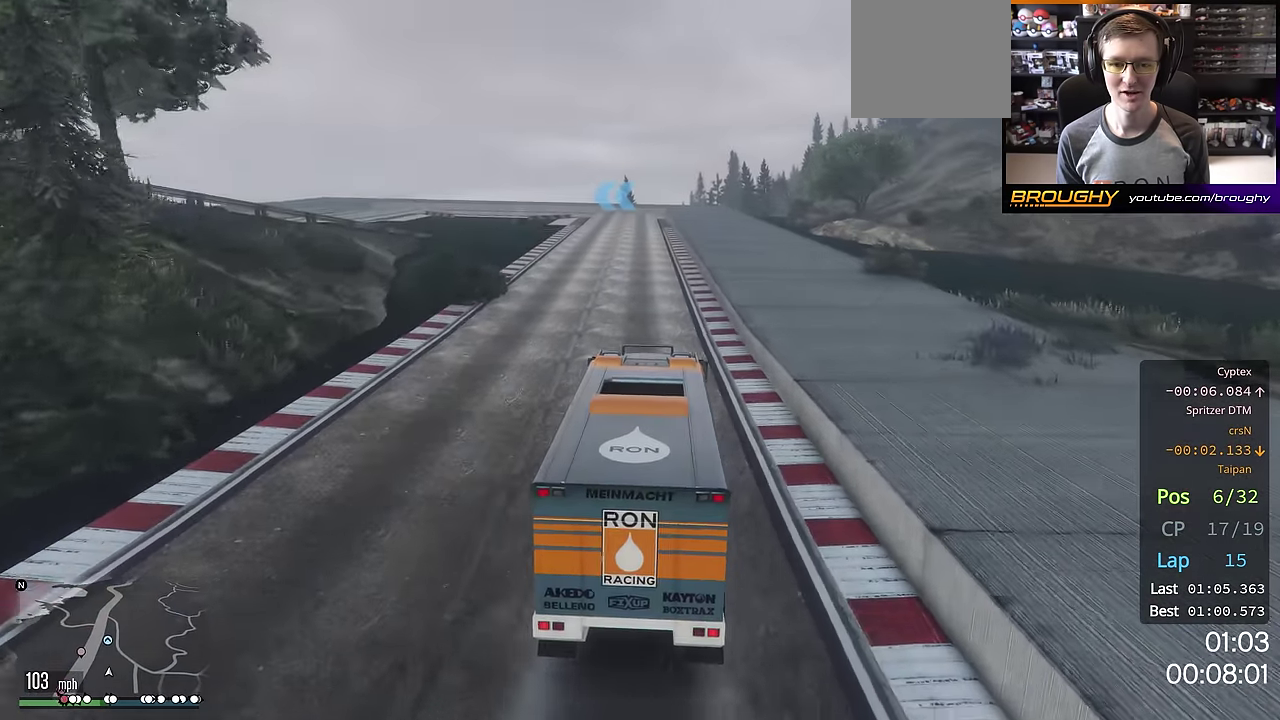
{"dt_ms": 501, "buttons": ["R2"], "left_stick": "center", "right_stick": "center", "events": []}
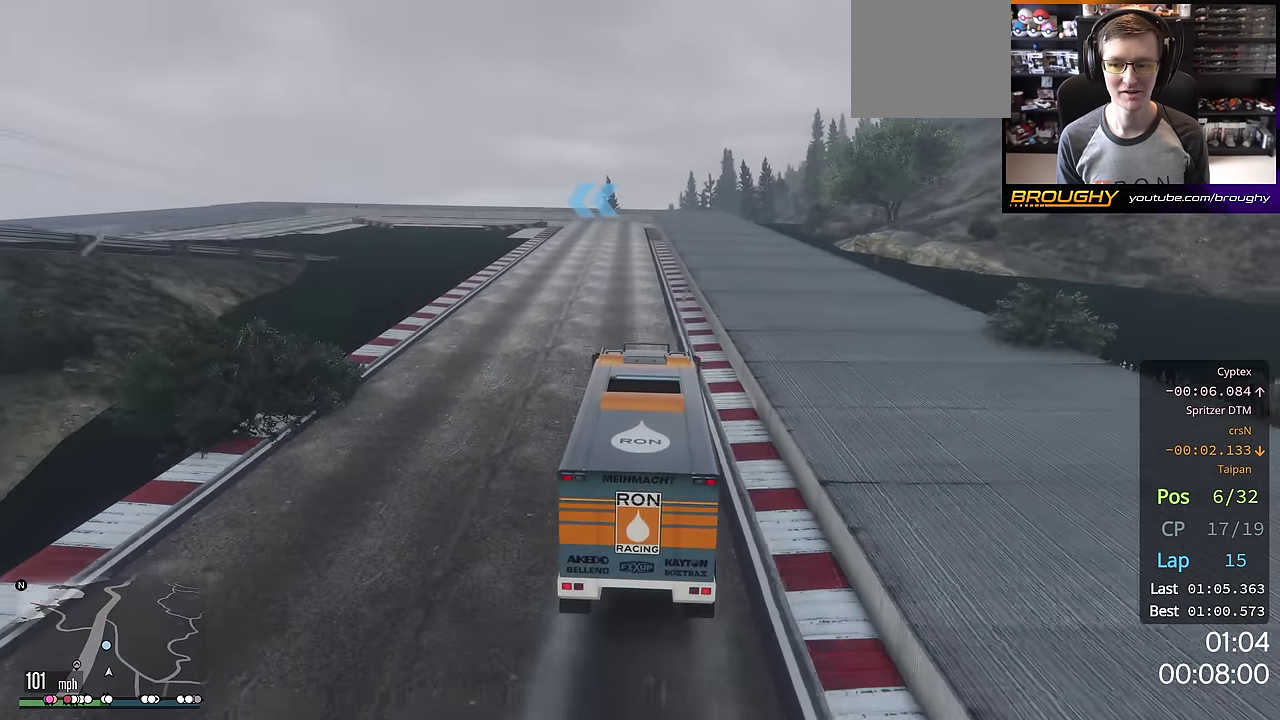
{"dt_ms": 700, "buttons": ["R2"], "left_stick": "center", "right_stick": "center", "events": [[517, "left_stick", "left"], [600, "left_stick", "center"]]}
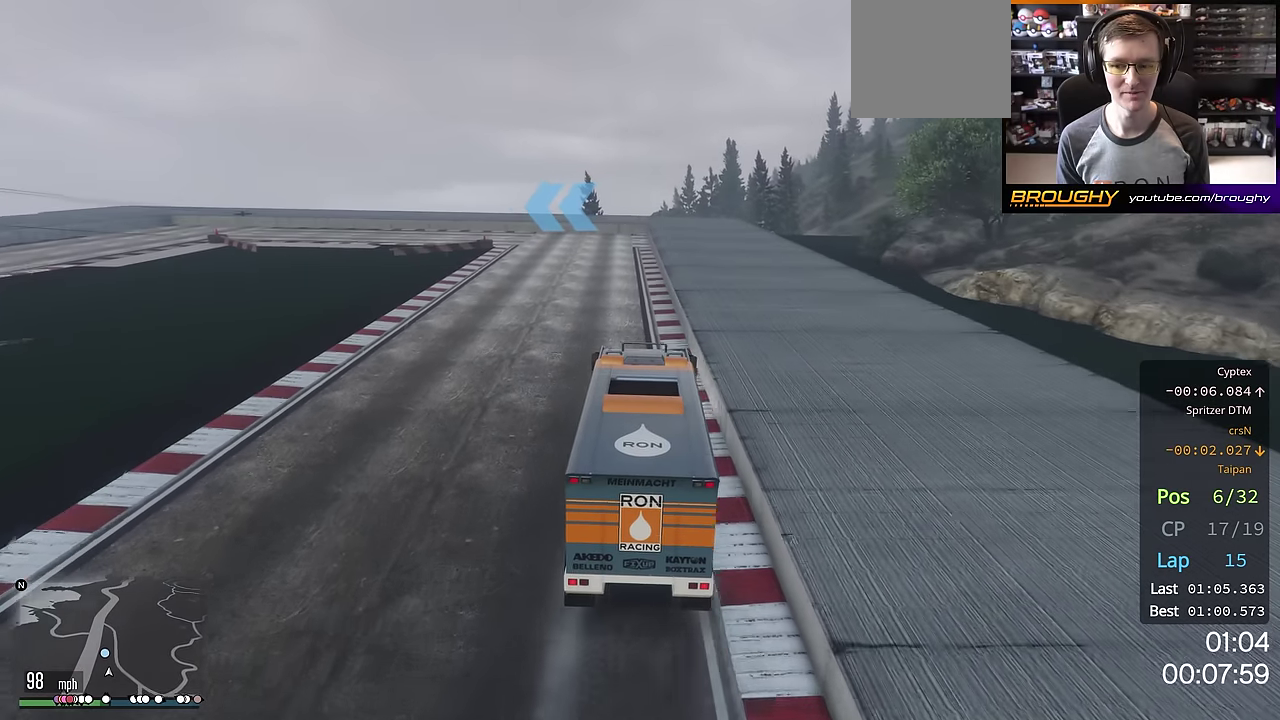
{"dt_ms": 301, "buttons": ["L2"], "left_stick": "up-left", "right_stick": "center", "events": [[134, "left_stick", "up-left"], [234, "L2", "down"], [301, "R2", "up"]]}
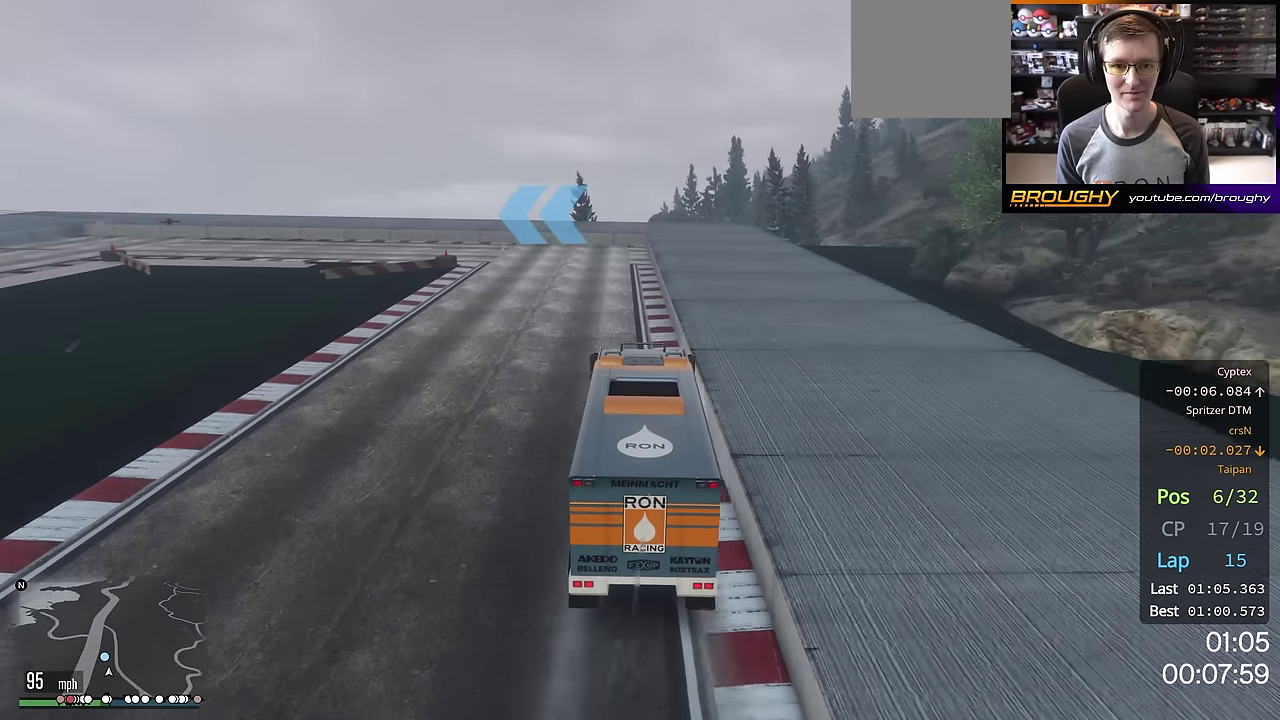
{"dt_ms": 400, "buttons": ["L2"], "left_stick": "up-left", "right_stick": "center", "events": []}
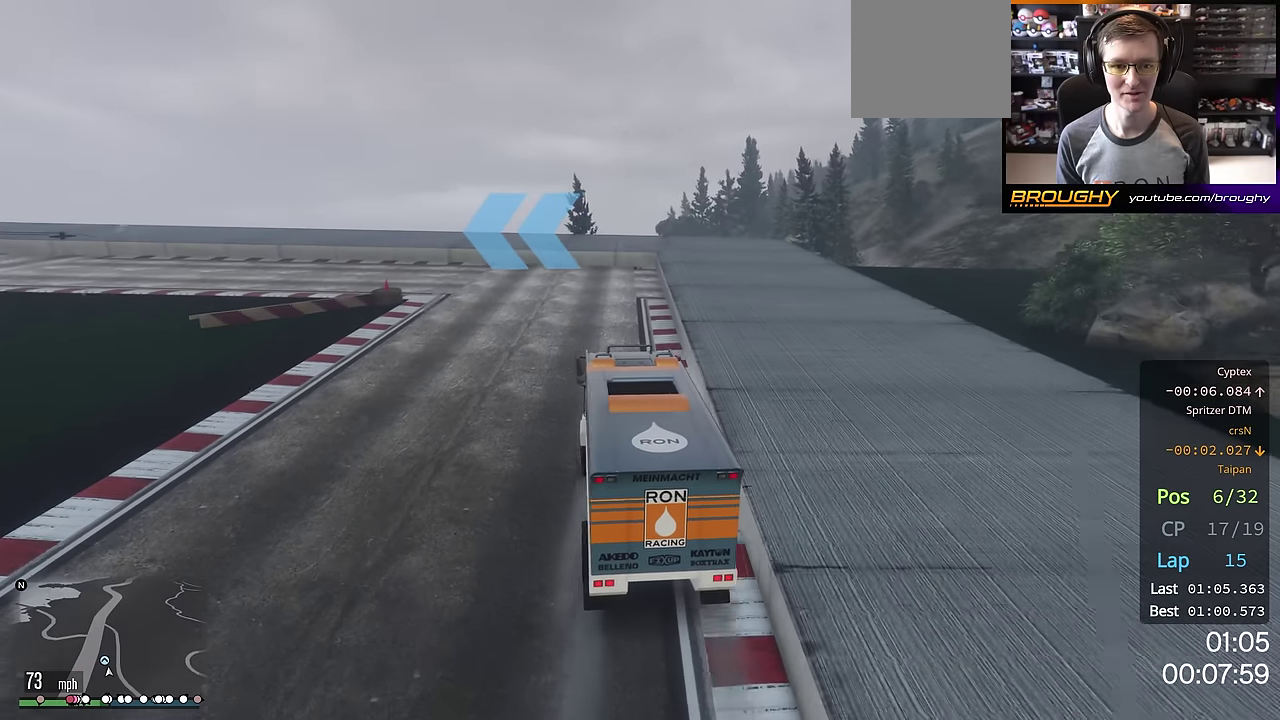
{"dt_ms": 801, "buttons": ["R2"], "left_stick": "up-left", "right_stick": "center", "events": [[134, "left_stick", "left"], [284, "L2", "up"], [617, "left_stick", "up-left"], [751, "R2", "down"]]}
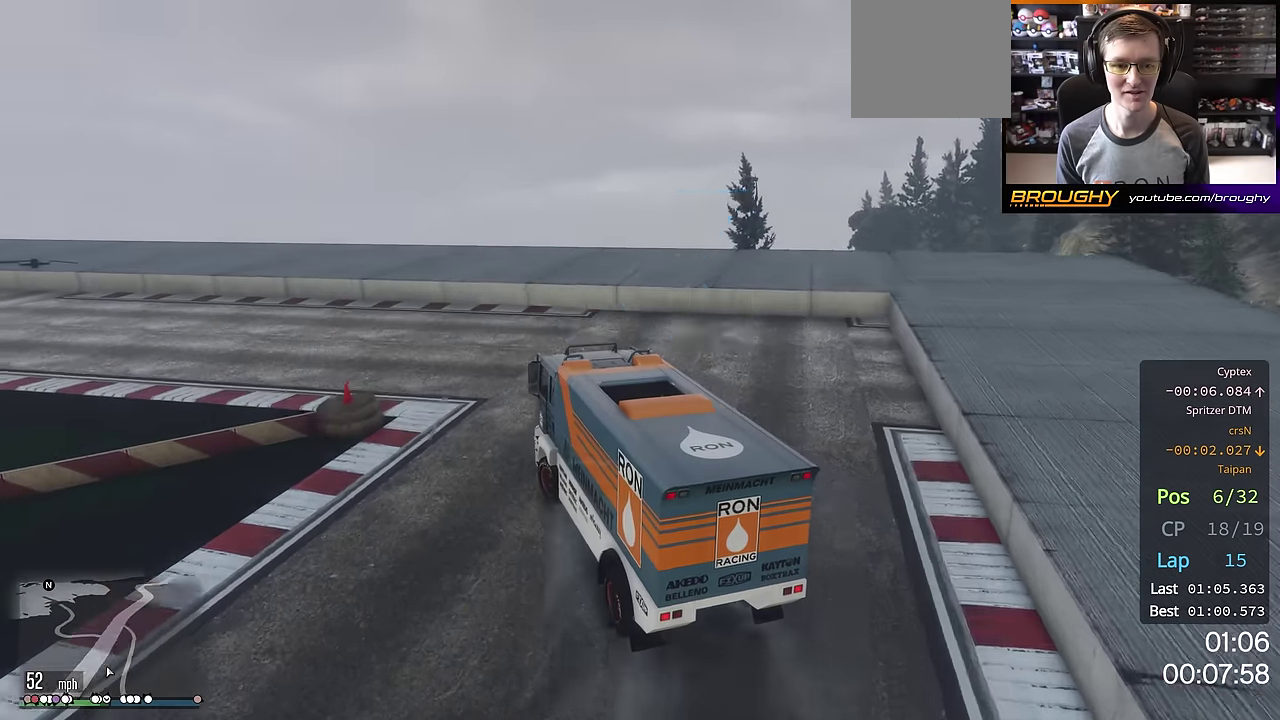
{"dt_ms": 300, "buttons": ["R2"], "left_stick": "up-left", "right_stick": "center", "events": []}
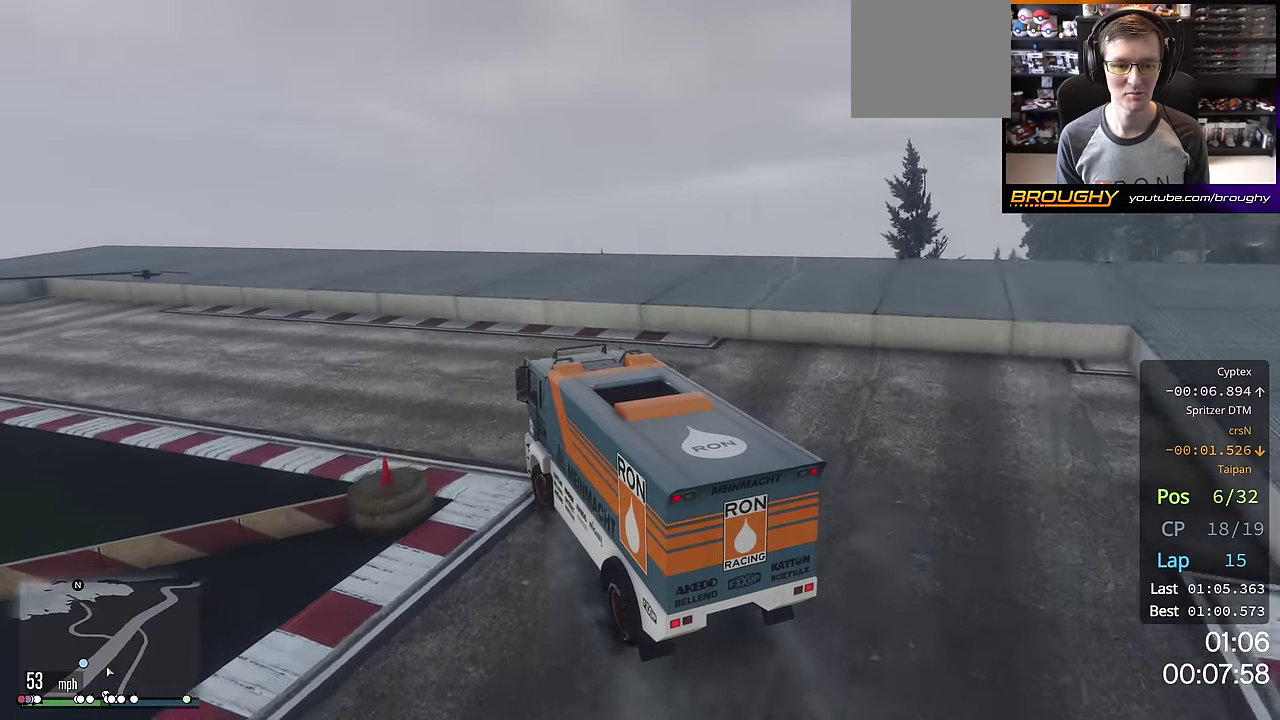
{"dt_ms": 501, "buttons": ["R2"], "left_stick": "up-left", "right_stick": "center", "events": [[234, "R2", "up"], [300, "left_stick", "left"], [367, "R2", "down"], [367, "left_stick", "up-left"]]}
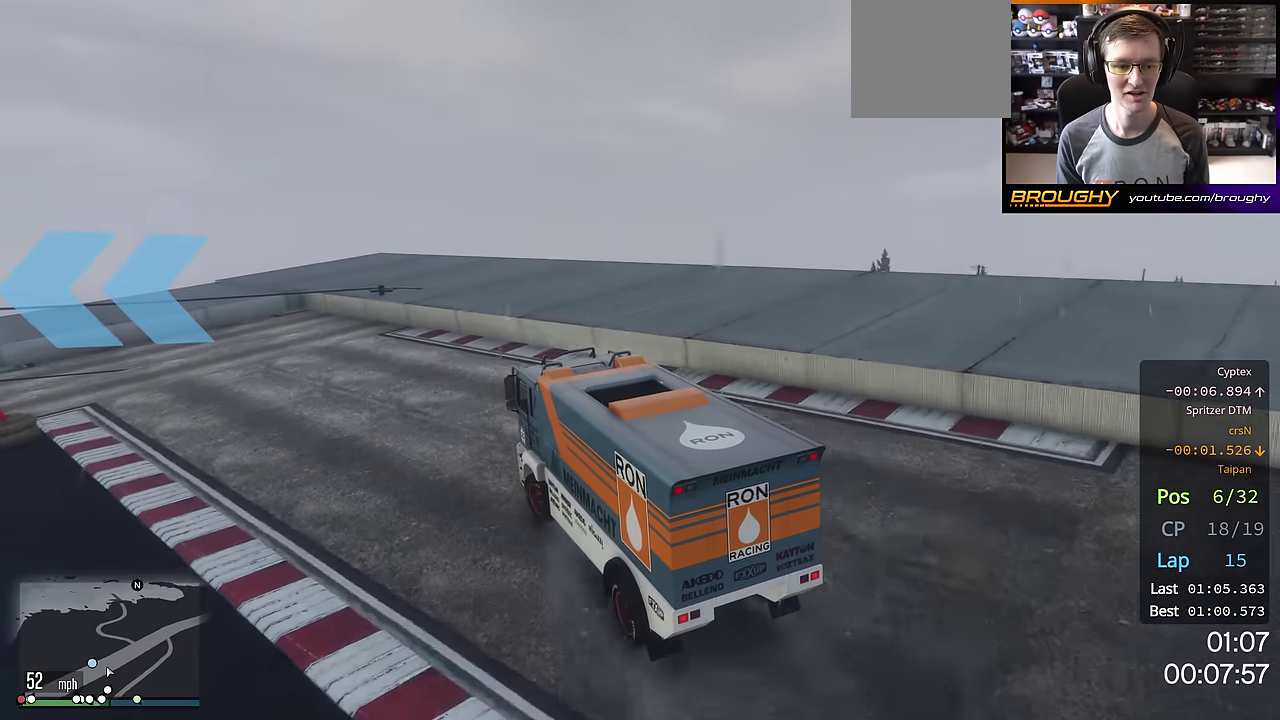
{"dt_ms": 500, "buttons": [], "left_stick": "left", "right_stick": "center", "events": [[317, "R2", "up"], [400, "left_stick", "left"]]}
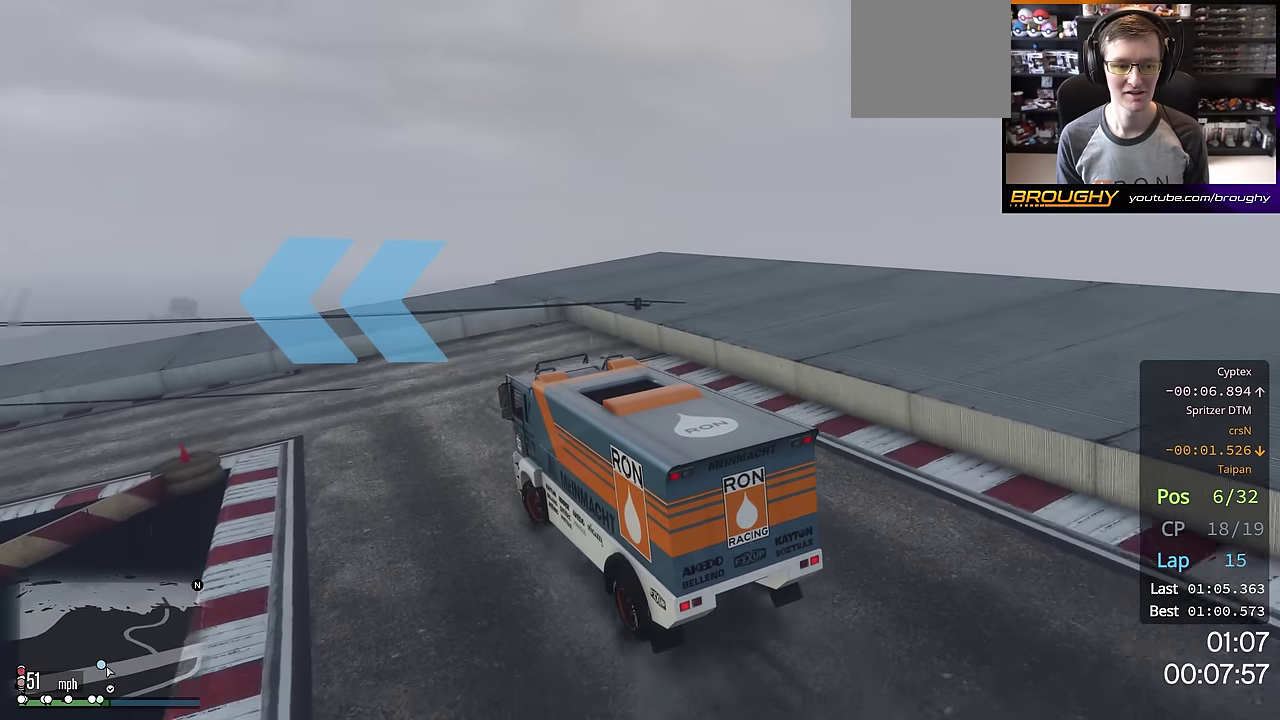
{"dt_ms": 501, "buttons": ["R2"], "left_stick": "up-left", "right_stick": "center", "events": [[250, "R2", "down"], [384, "left_stick", "up-left"]]}
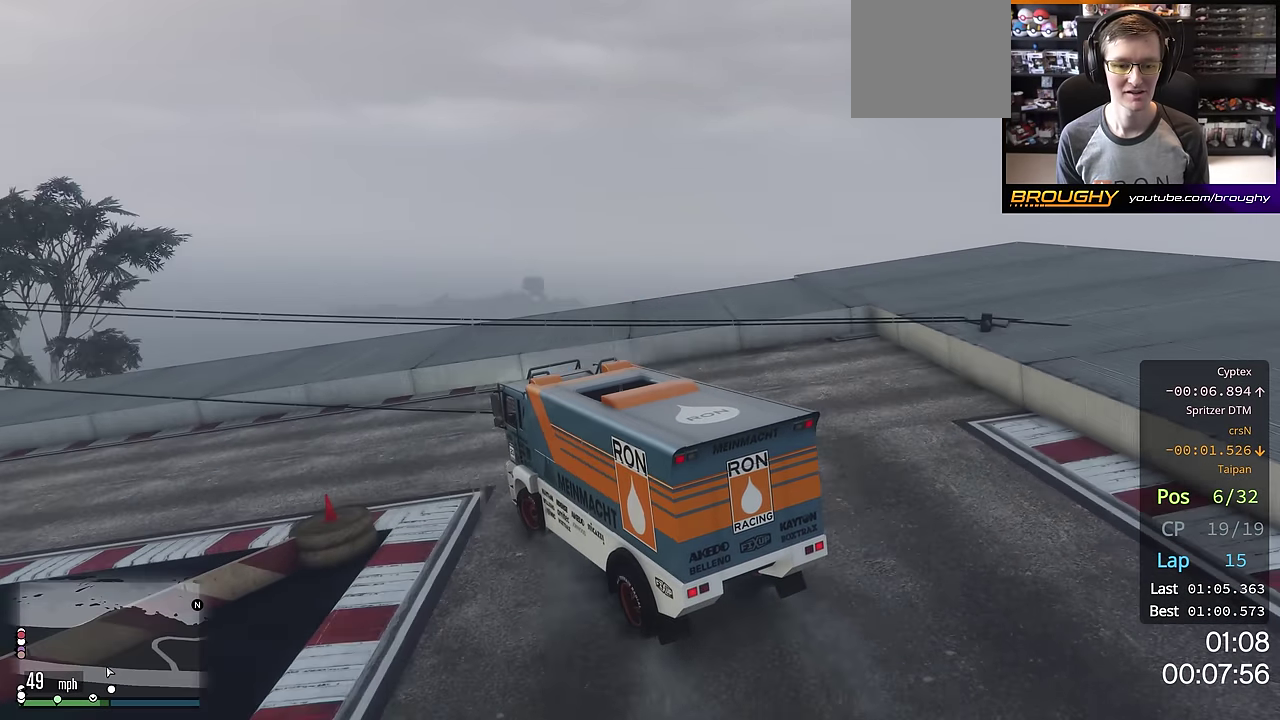
{"dt_ms": 500, "buttons": ["R2"], "left_stick": "up-left", "right_stick": "center", "events": []}
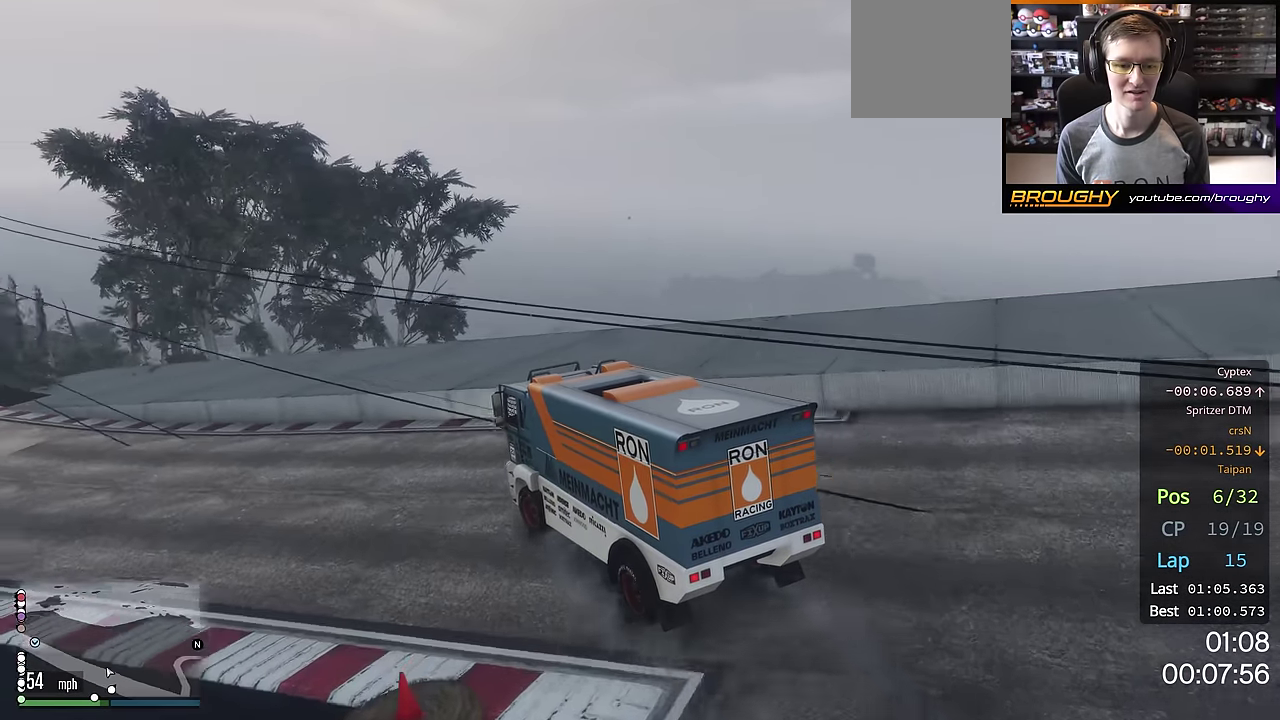
{"dt_ms": 601, "buttons": ["R2"], "left_stick": "center", "right_stick": "center", "events": [[601, "left_stick", "center"]]}
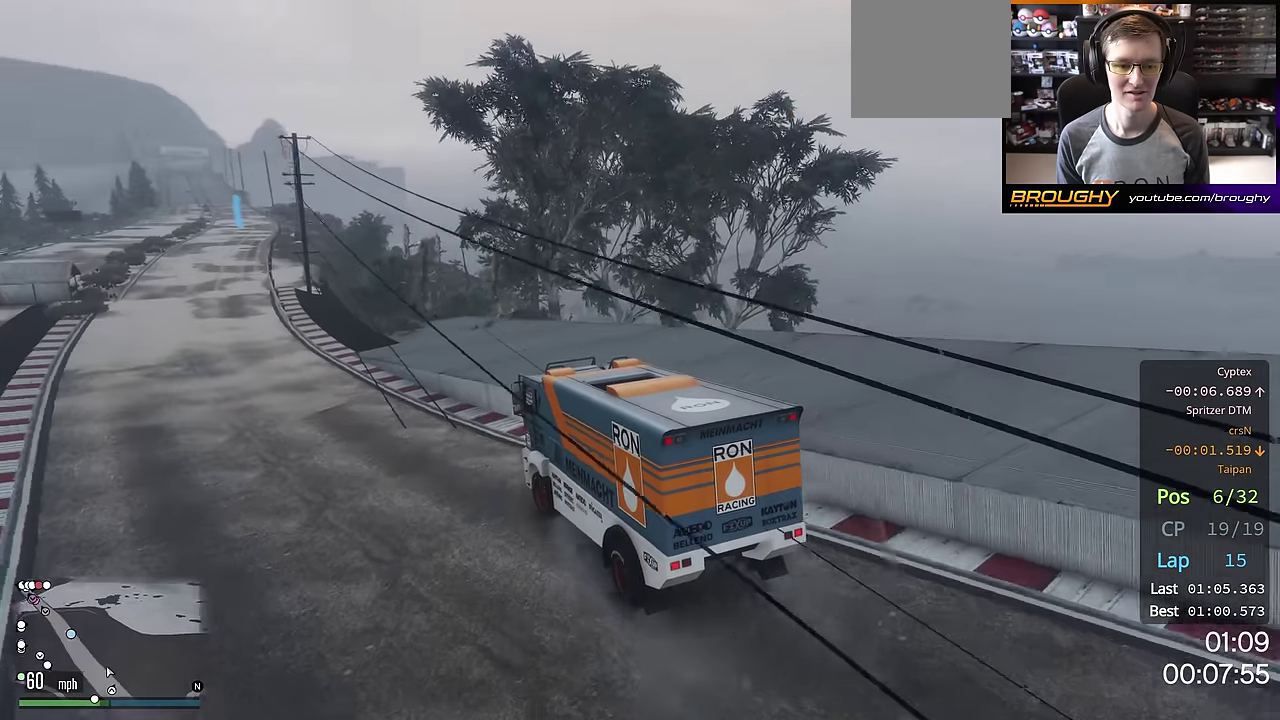
{"dt_ms": 400, "buttons": ["R2"], "left_stick": "center", "right_stick": "center", "events": [[117, "left_stick", "left"], [167, "left_stick", "up-left"], [267, "left_stick", "center"]]}
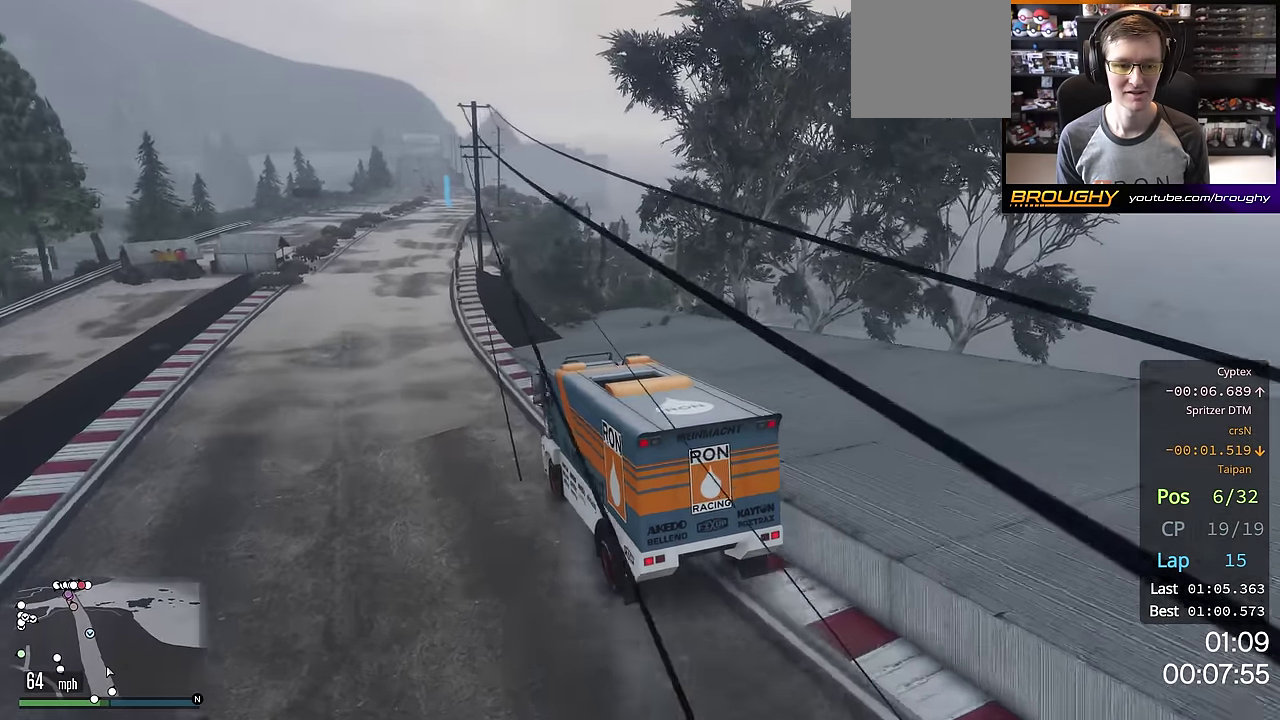
{"dt_ms": 300, "buttons": ["R2"], "left_stick": "center", "right_stick": "center", "events": []}
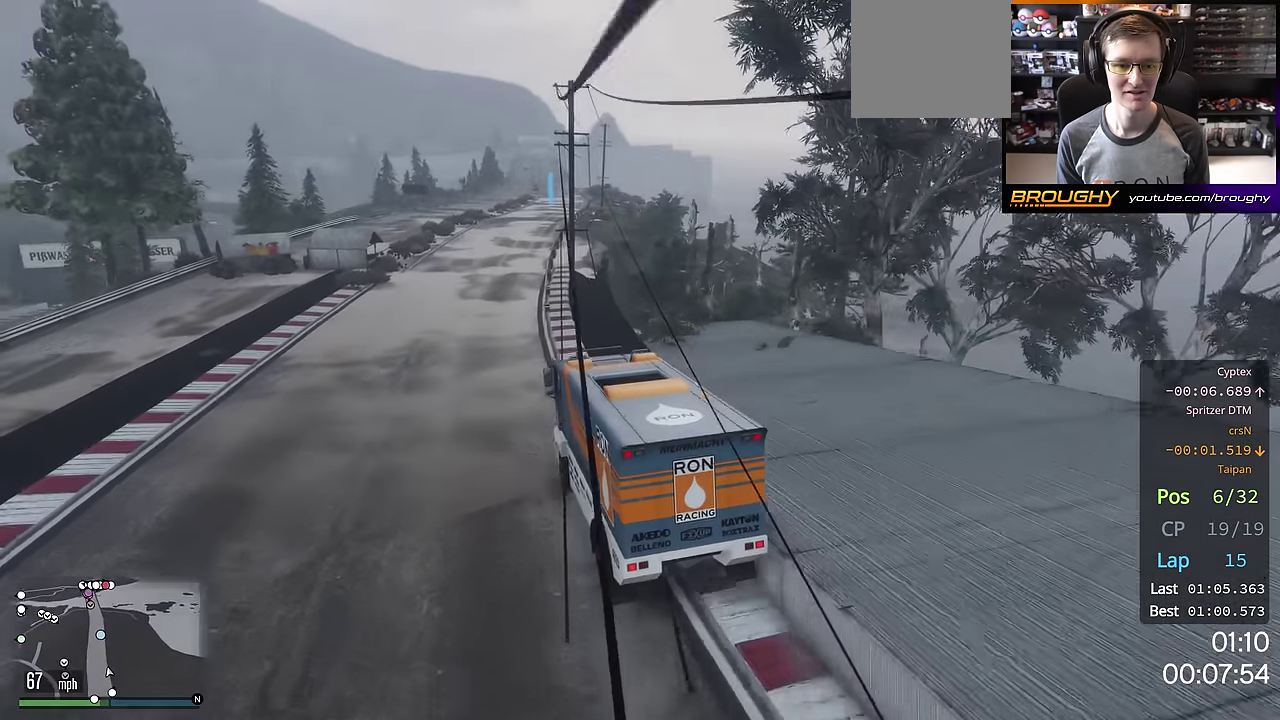
{"dt_ms": 701, "buttons": ["R2"], "left_stick": "center", "right_stick": "center", "events": [[301, "left_stick", "right"], [468, "left_stick", "center"]]}
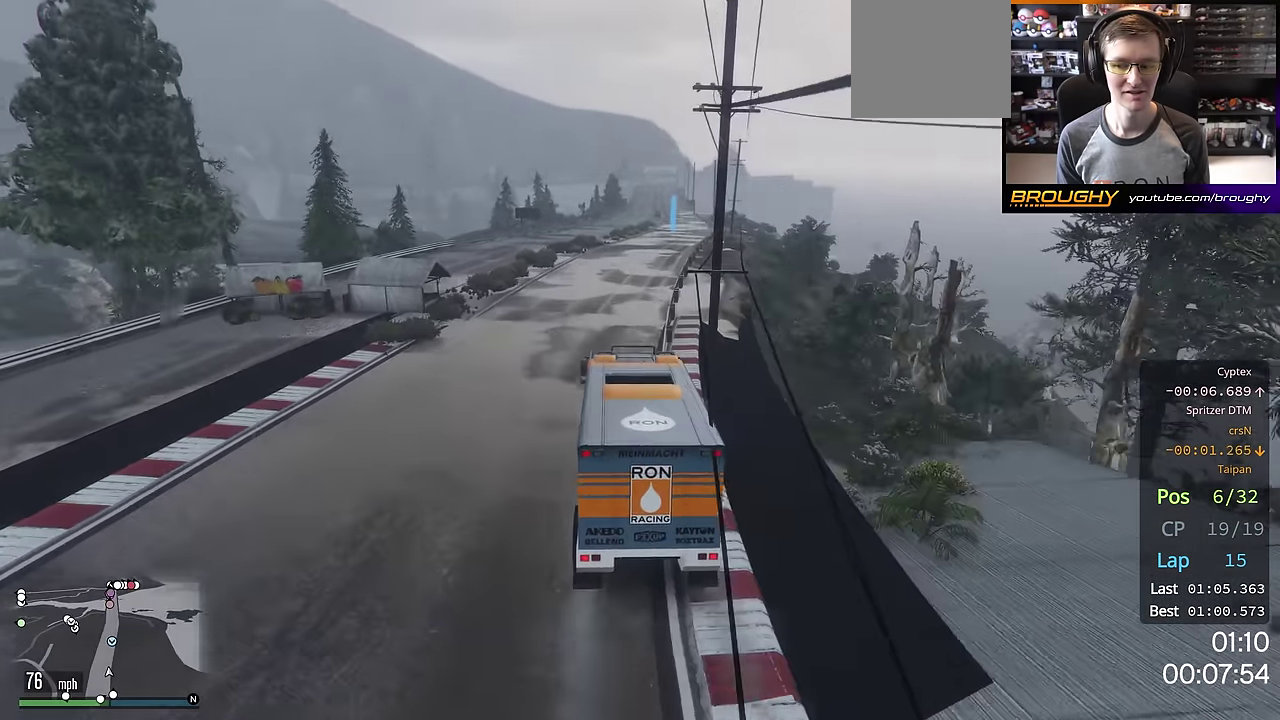
{"dt_ms": 701, "buttons": ["R2"], "left_stick": "right", "right_stick": "center", "events": [[318, "left_stick", "right"], [518, "left_stick", "center"], [635, "left_stick", "right"]]}
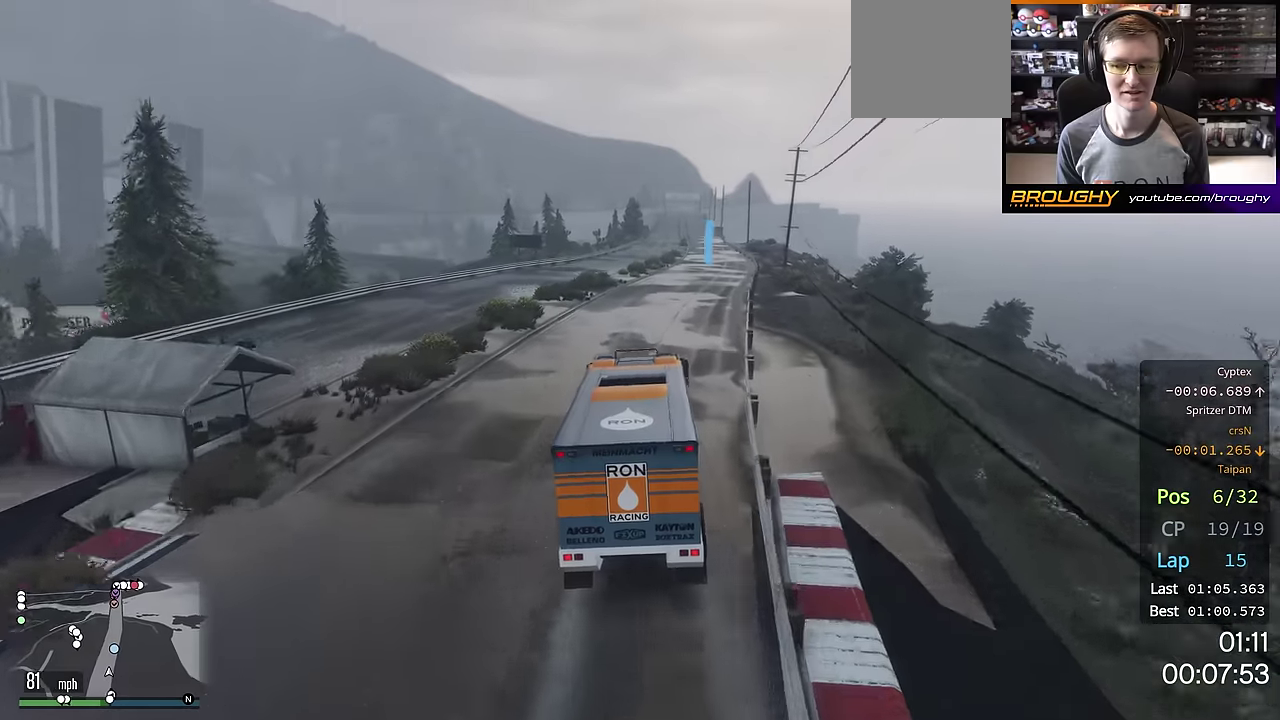
{"dt_ms": 301, "buttons": ["R2"], "left_stick": "center", "right_stick": "center", "events": [[150, "left_stick", "center"]]}
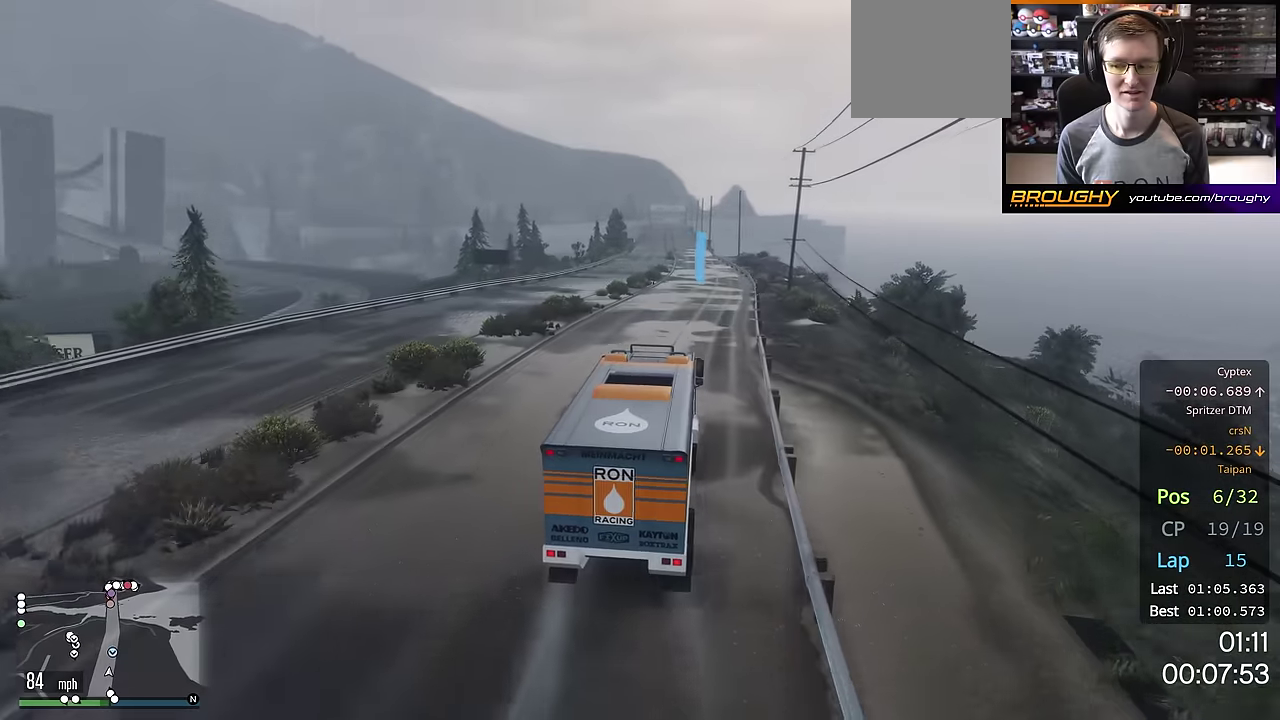
{"dt_ms": 400, "buttons": ["R2"], "left_stick": "center", "right_stick": "center", "events": []}
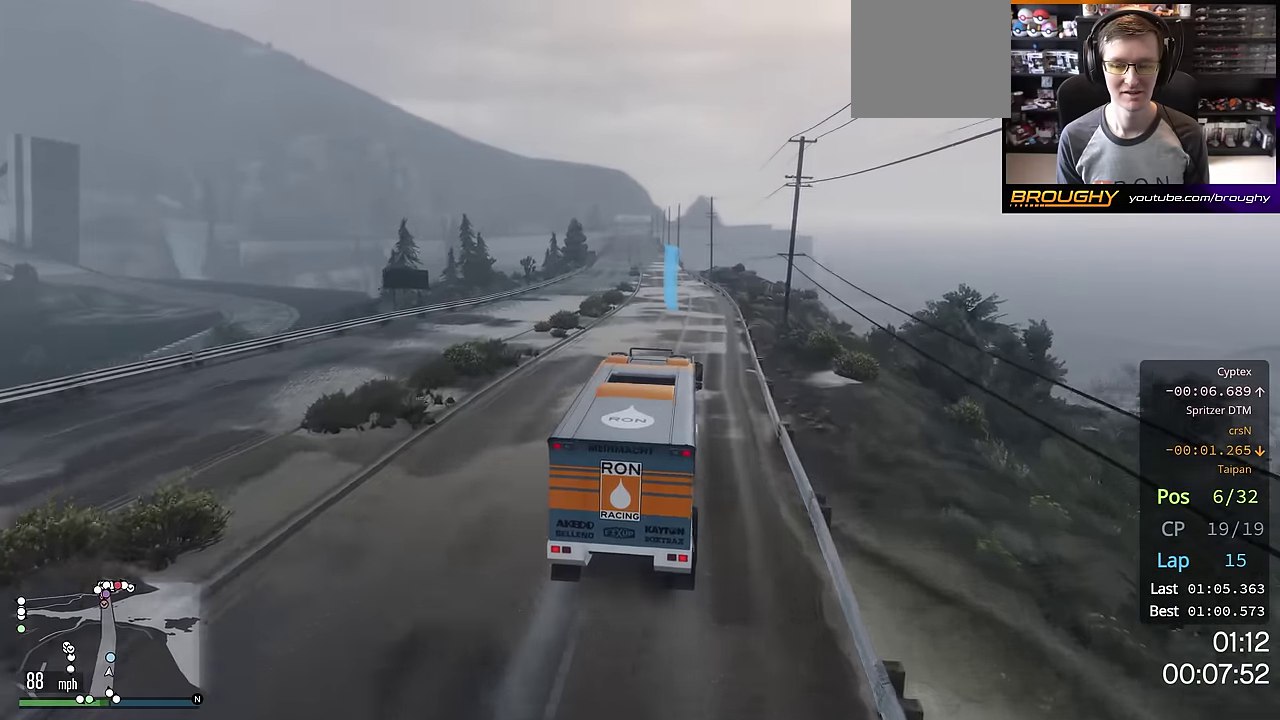
{"dt_ms": 801, "buttons": ["R2"], "left_stick": "center", "right_stick": "center", "events": [[234, "left_stick", "up-left"], [384, "left_stick", "center"], [567, "left_stick", "up-left"], [717, "left_stick", "center"]]}
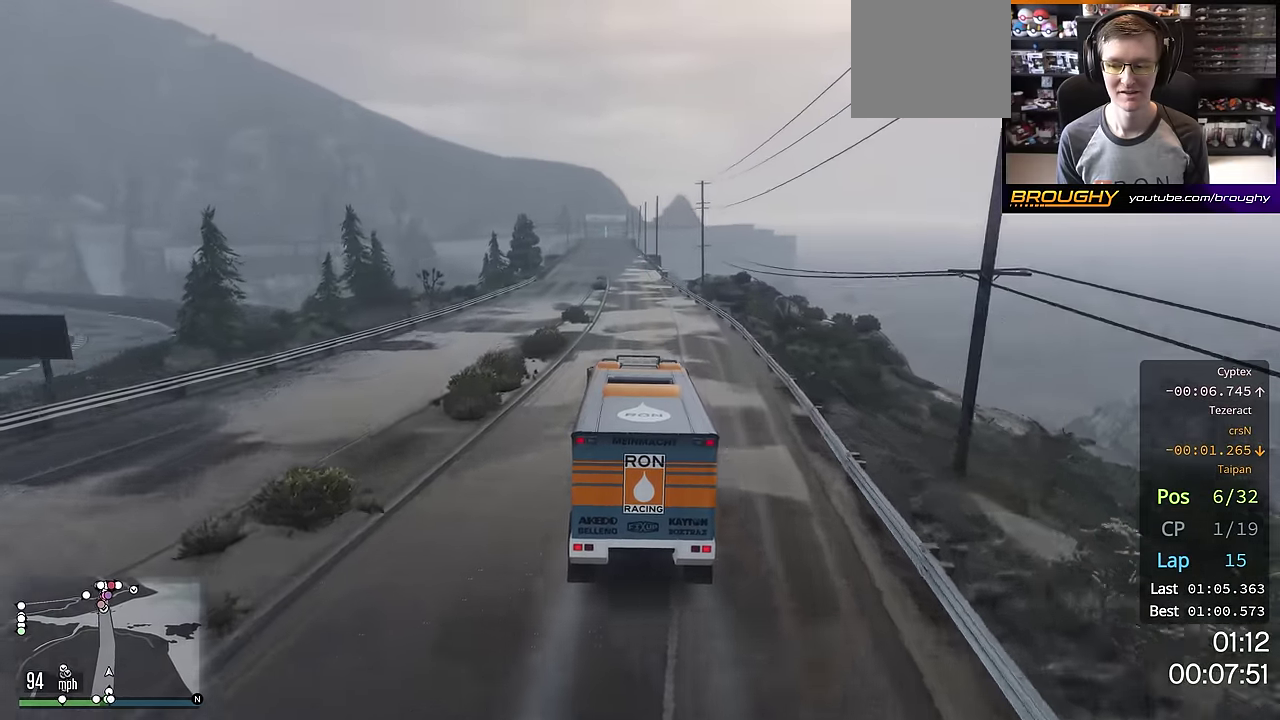
{"dt_ms": 300, "buttons": ["R2"], "left_stick": "center", "right_stick": "center", "events": []}
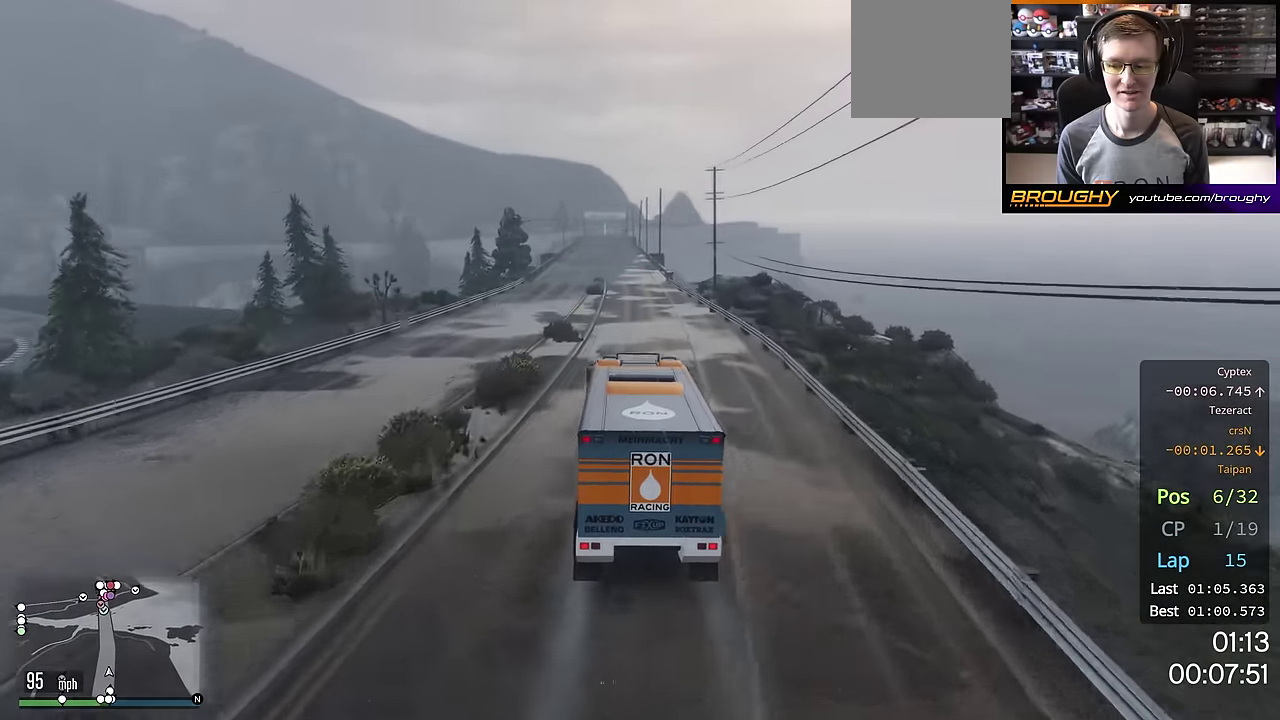
{"dt_ms": 401, "buttons": ["R2"], "left_stick": "center", "right_stick": "center", "events": []}
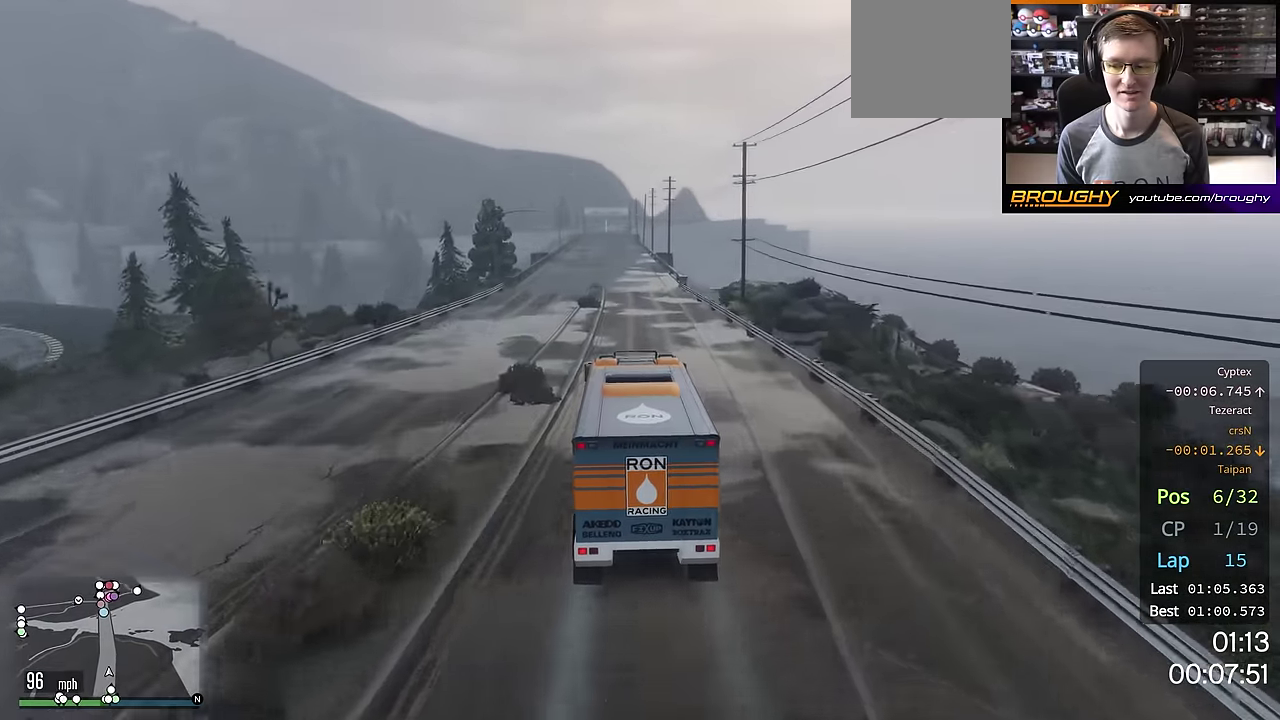
{"dt_ms": 700, "buttons": ["R2"], "left_stick": "center", "right_stick": "center", "events": []}
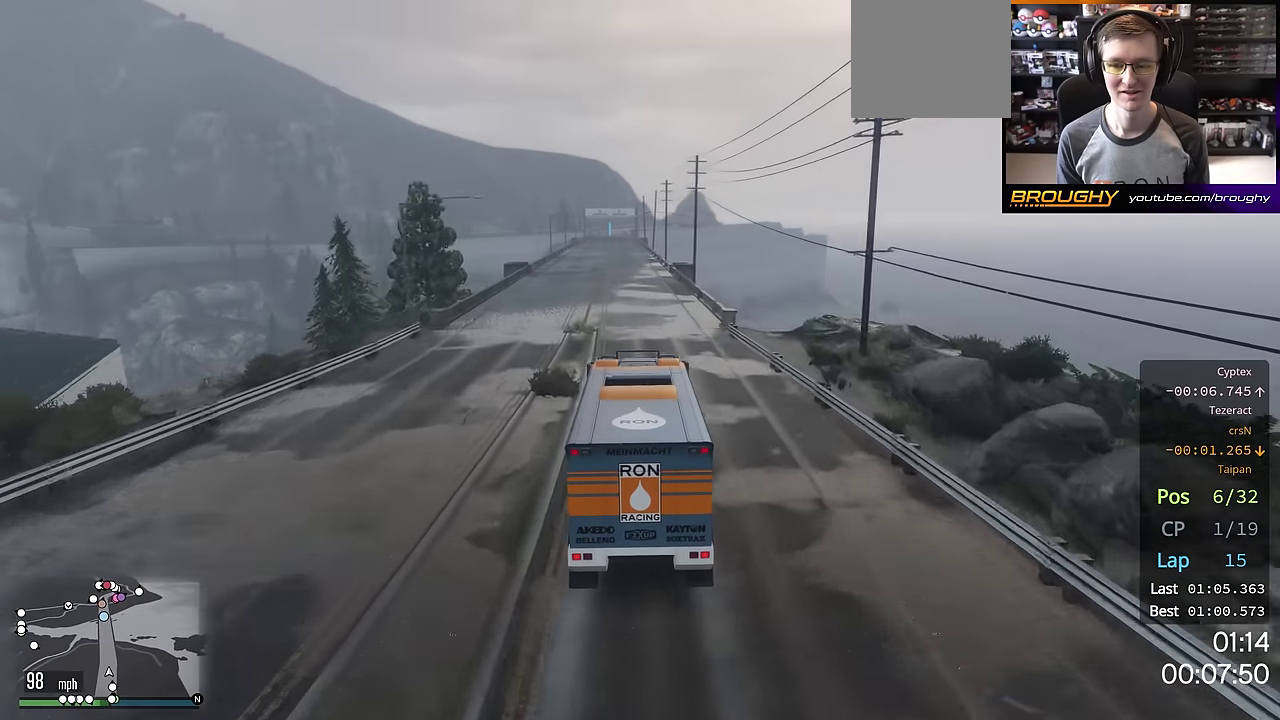
{"dt_ms": 401, "buttons": ["R2"], "left_stick": "center", "right_stick": "center", "events": [[217, "left_stick", "up-left"], [367, "left_stick", "center"]]}
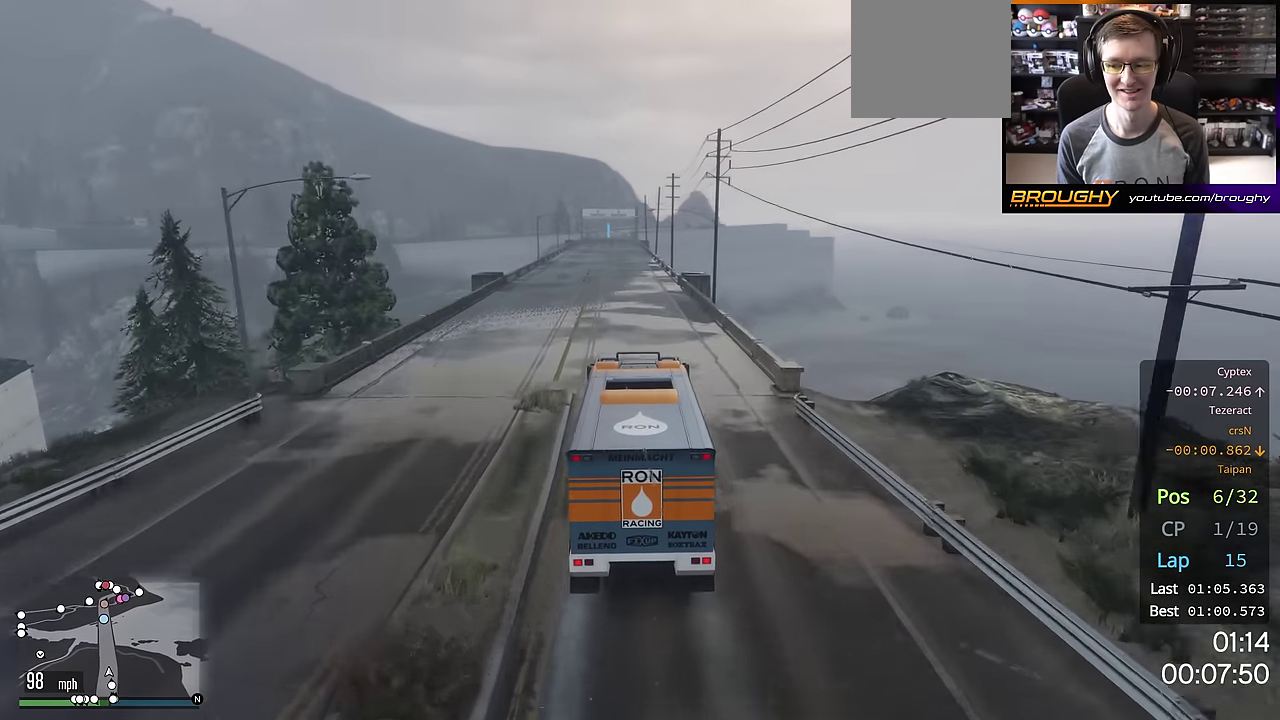
{"dt_ms": 300, "buttons": ["R2"], "left_stick": "center", "right_stick": "center", "events": [[83, "left_stick", "up-left"], [217, "left_stick", "center"]]}
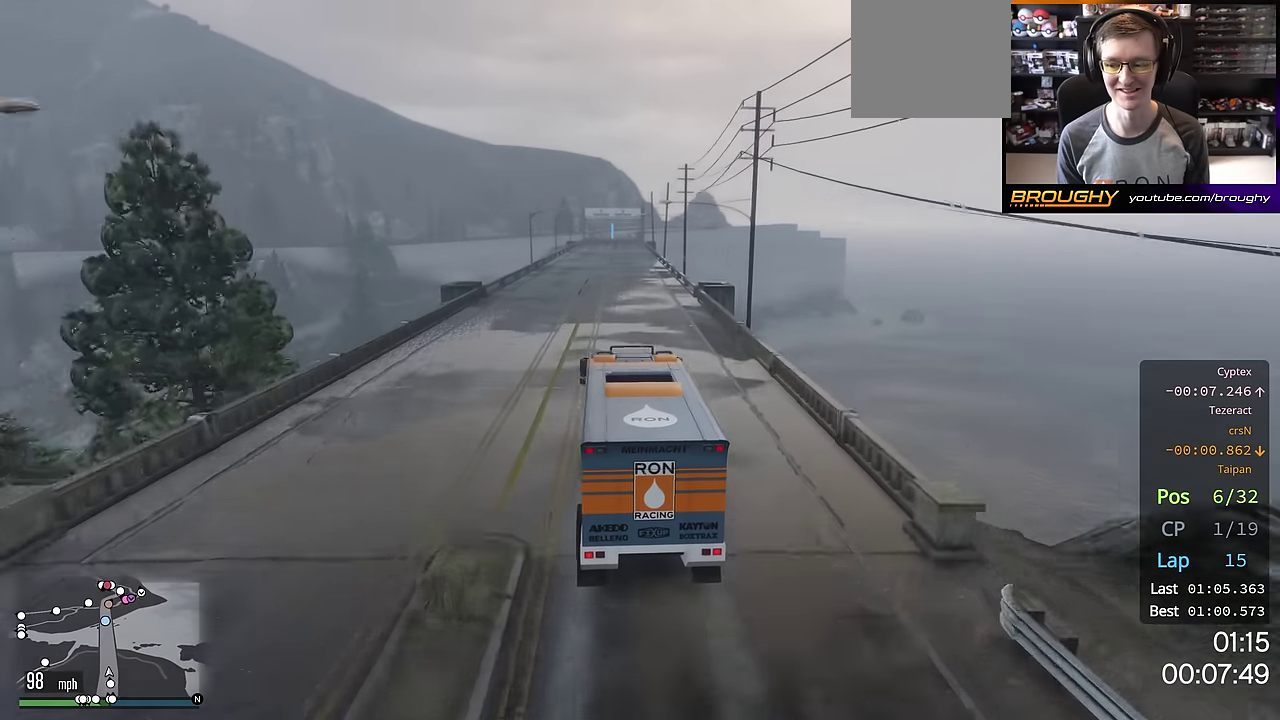
{"dt_ms": 701, "buttons": ["R2"], "left_stick": "center", "right_stick": "center", "events": []}
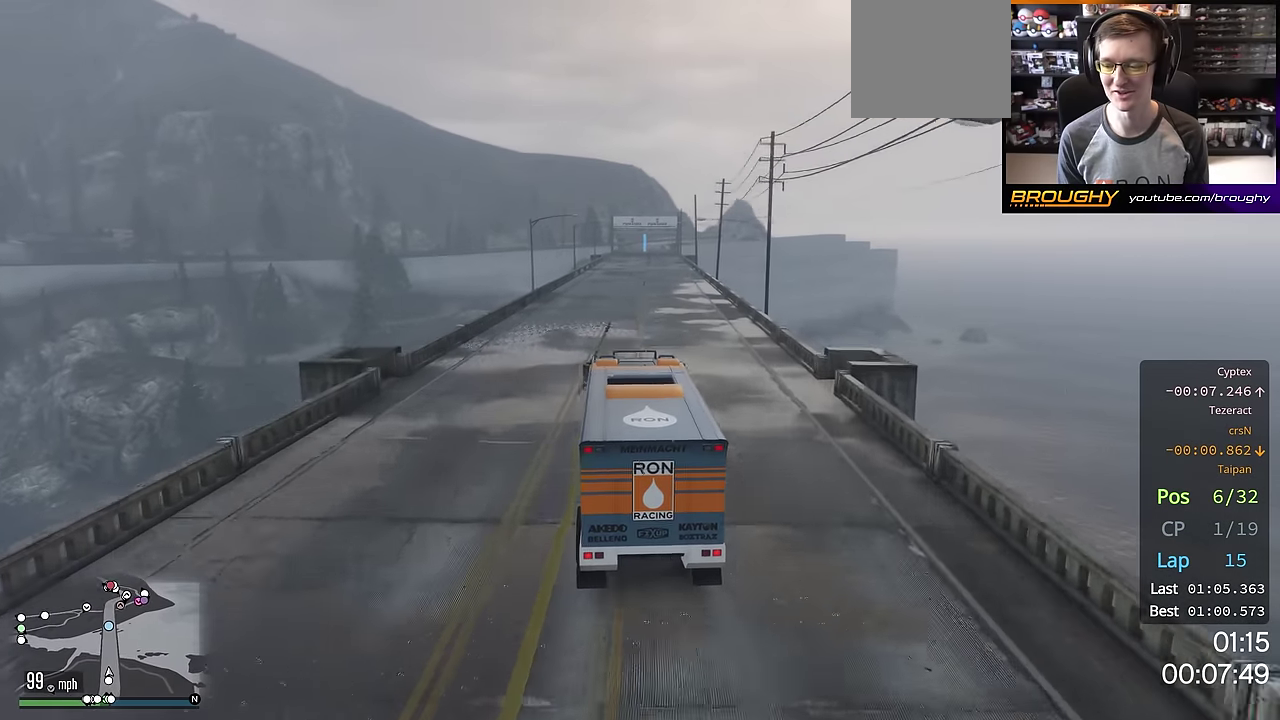
{"dt_ms": 500, "buttons": ["R2"], "left_stick": "center", "right_stick": "center", "events": []}